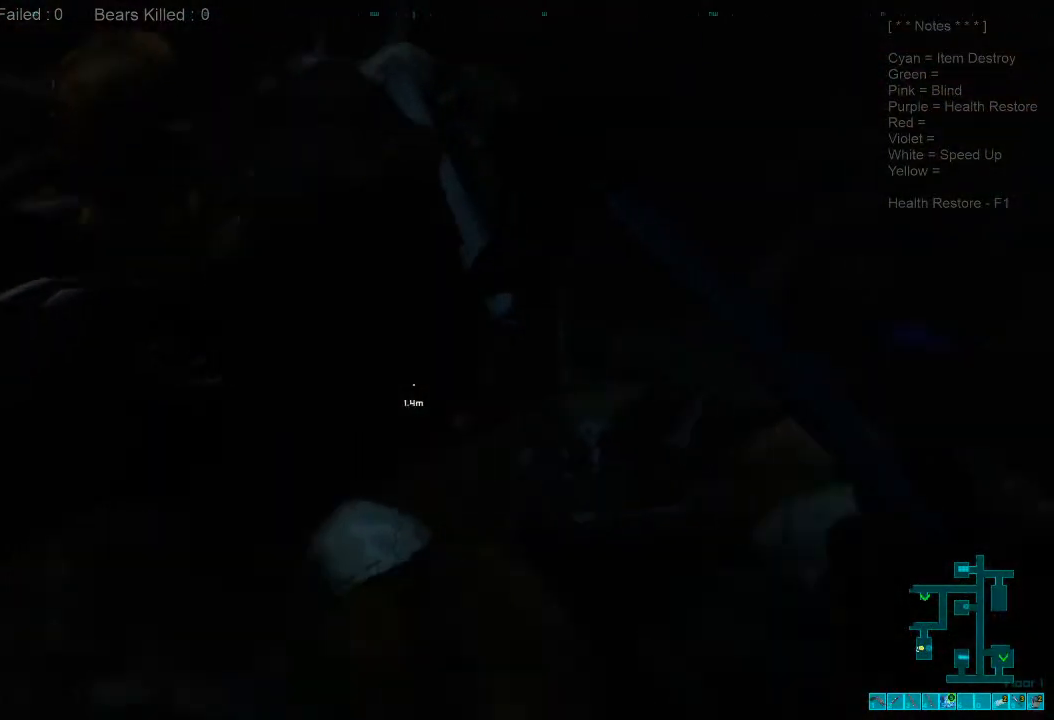
Gameplay with keyboard and mouse; each line is a JSON object with the keys and mouse buttons held at the frame after it. "events" lists presses ("down") and releases ("up") of "1", "2", "3", "4", "a", "alt", "c", "caps_lock", "ctrl", "d", "e", "f", "q", "r", "s", "shift", "space", "super", "tab", "tilde", "v", "w", "x", "z", "mouse_left", "mouse_wheel", "mouse_right", "mouse_mb4" and "mouse_mb5" between this image and that frame as [ms after this image, input, new state], when the widget could be followed in between. "mouse_left", "mouse_wheel", "mouse_right", "mouse_mb4", "mouse_mb5" = the "left", "wheel", "right", "mb4", "mb5" buttons of the "mouse" list. No other keys are recorded. "wheel" means that the mouse wheel is clicked or scrolled. Mouse movement is not recorded.
{"keys": ["w"], "mouse": [], "events": [[100, "s", "up"], [367, "w", "down"]]}
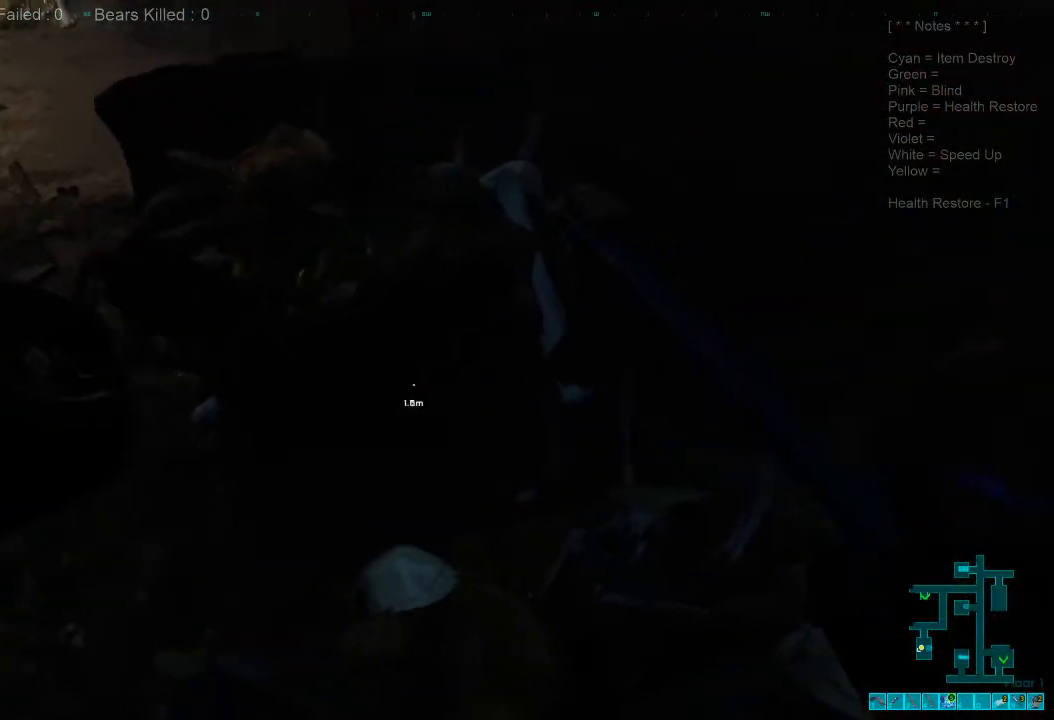
{"keys": [], "mouse": [], "events": [[100, "mouse_wheel", "down"], [300, "mouse_wheel", "up"], [467, "w", "up"]]}
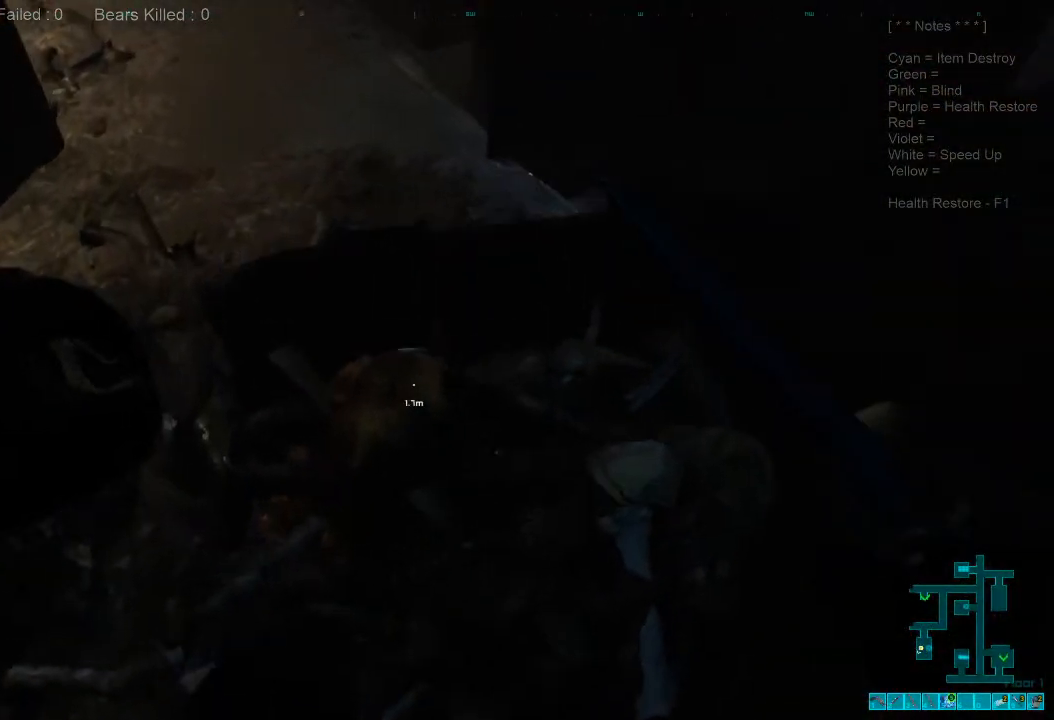
{"keys": [], "mouse": [], "events": []}
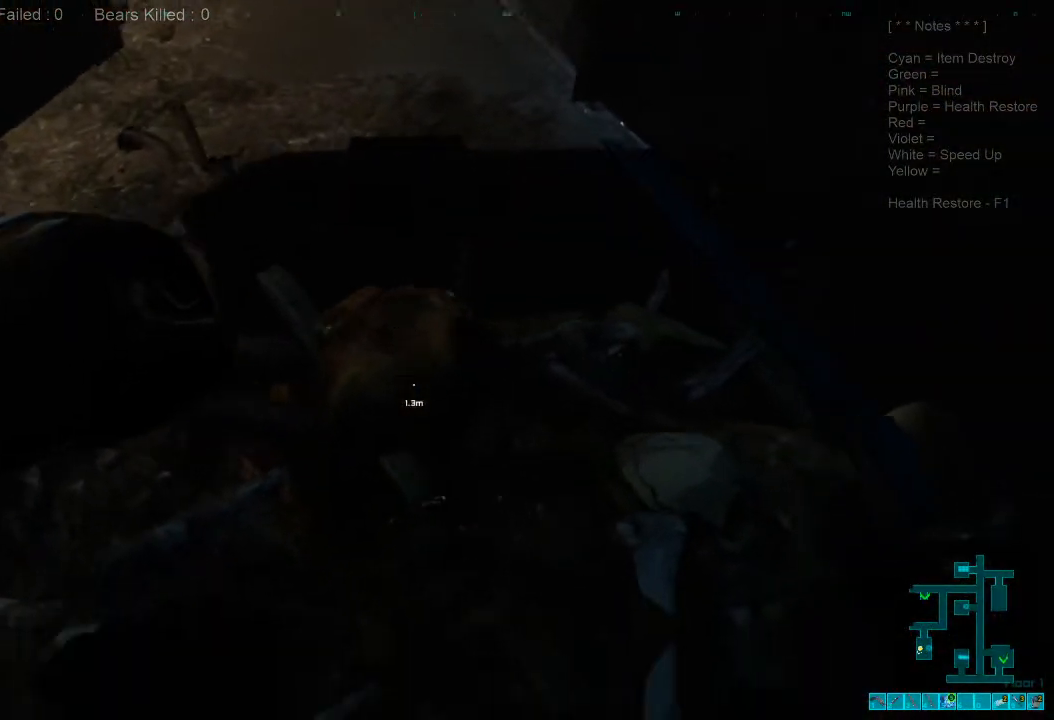
{"keys": ["a", "s"], "mouse": [], "events": [[300, "a", "down"], [367, "s", "down"]]}
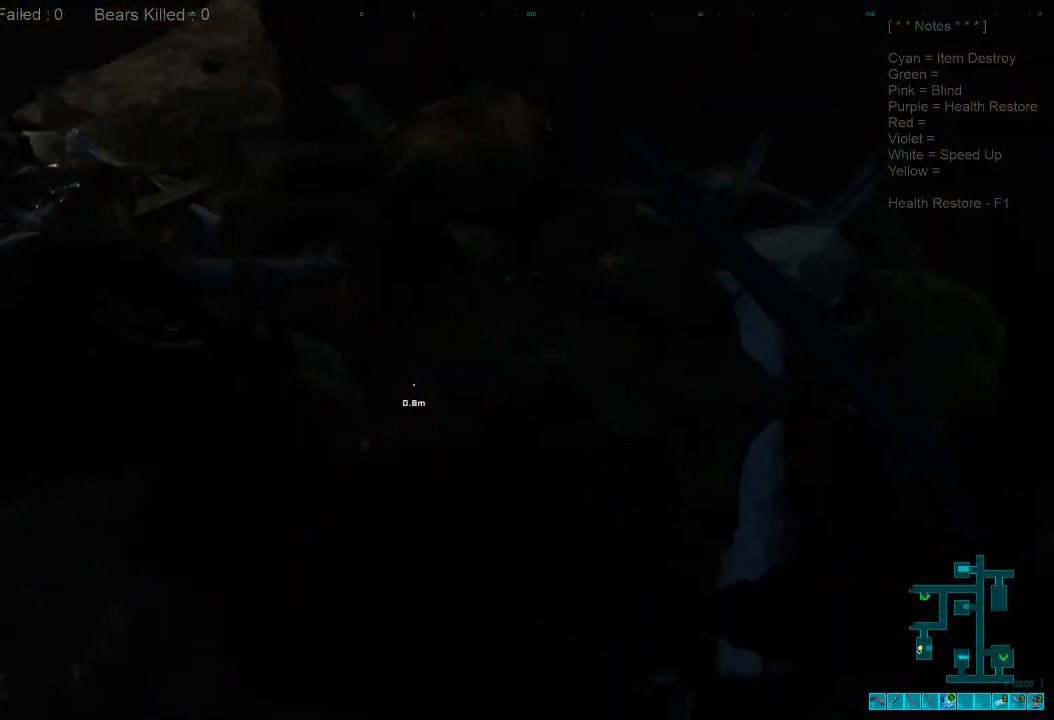
{"keys": ["a", "s"], "mouse": [], "events": []}
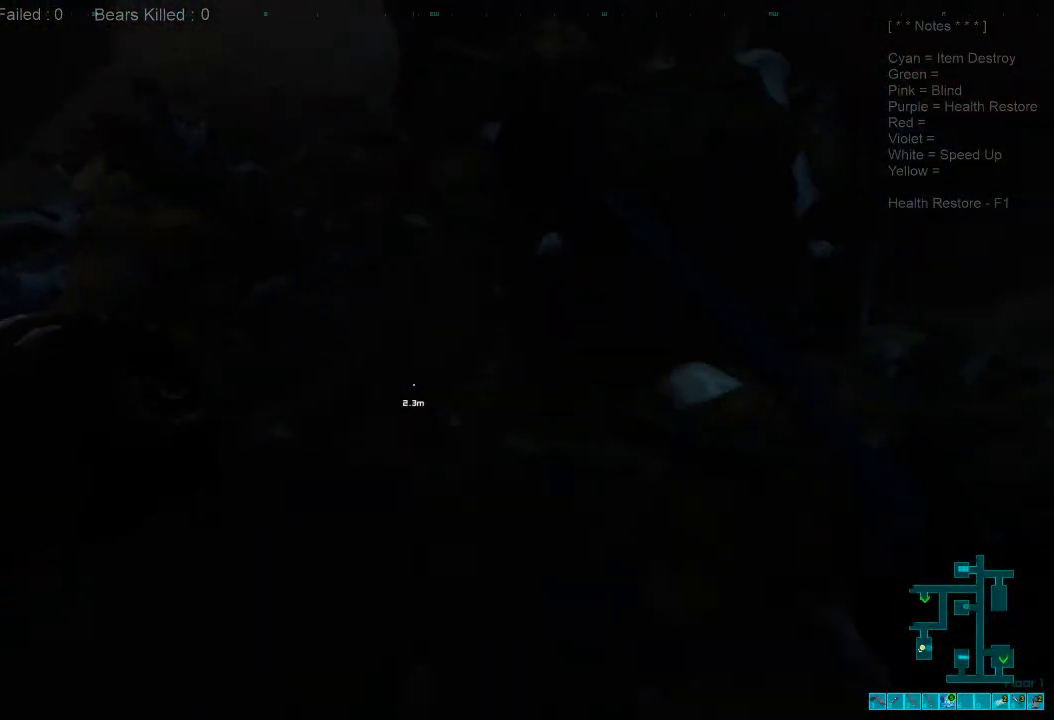
{"keys": ["w"], "mouse": [], "events": [[100, "s", "up"], [133, "a", "up"], [300, "w", "down"]]}
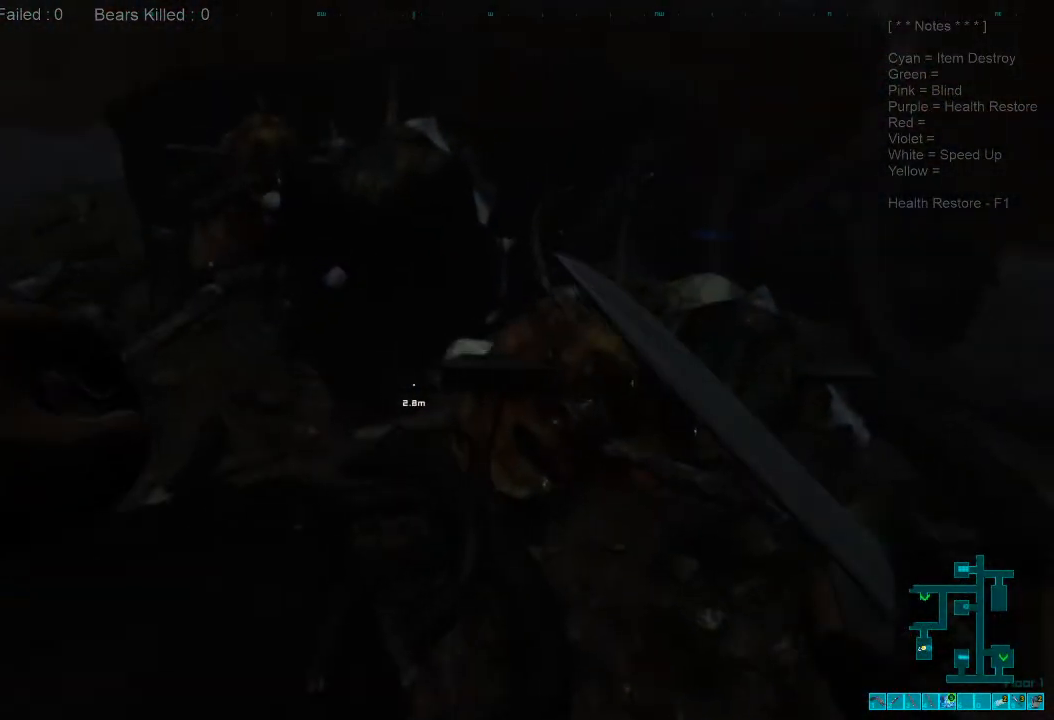
{"keys": ["w"], "mouse": ["wheel"], "events": [[200, "mouse_wheel", "down"]]}
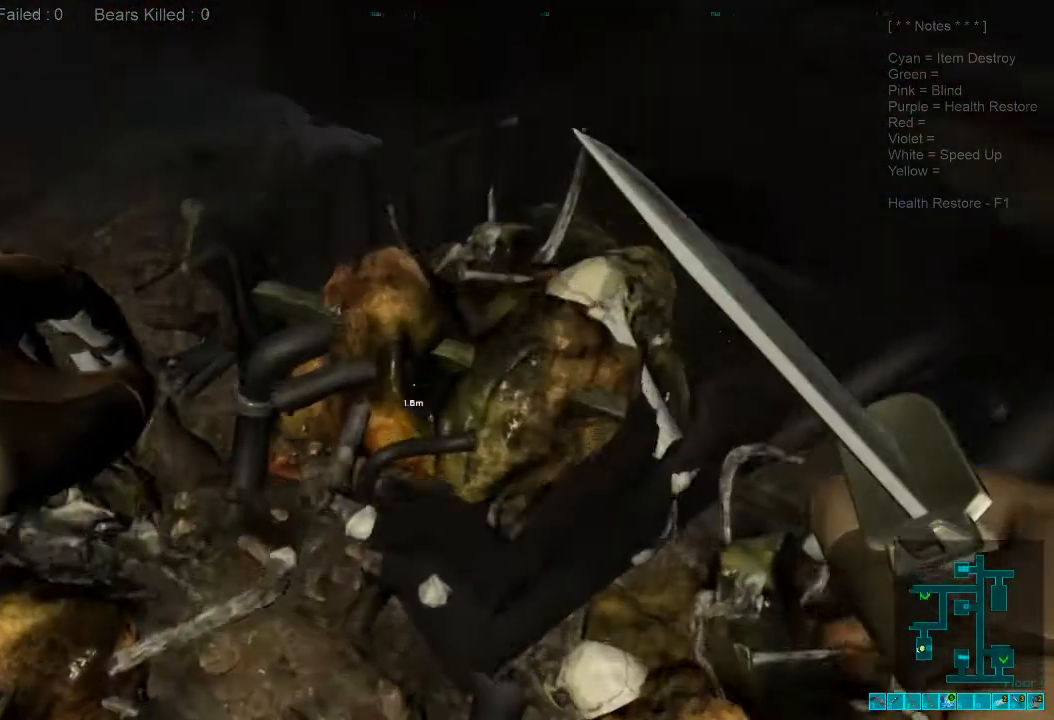
{"keys": [], "mouse": [], "events": [[333, "mouse_wheel", "up"], [367, "w", "up"]]}
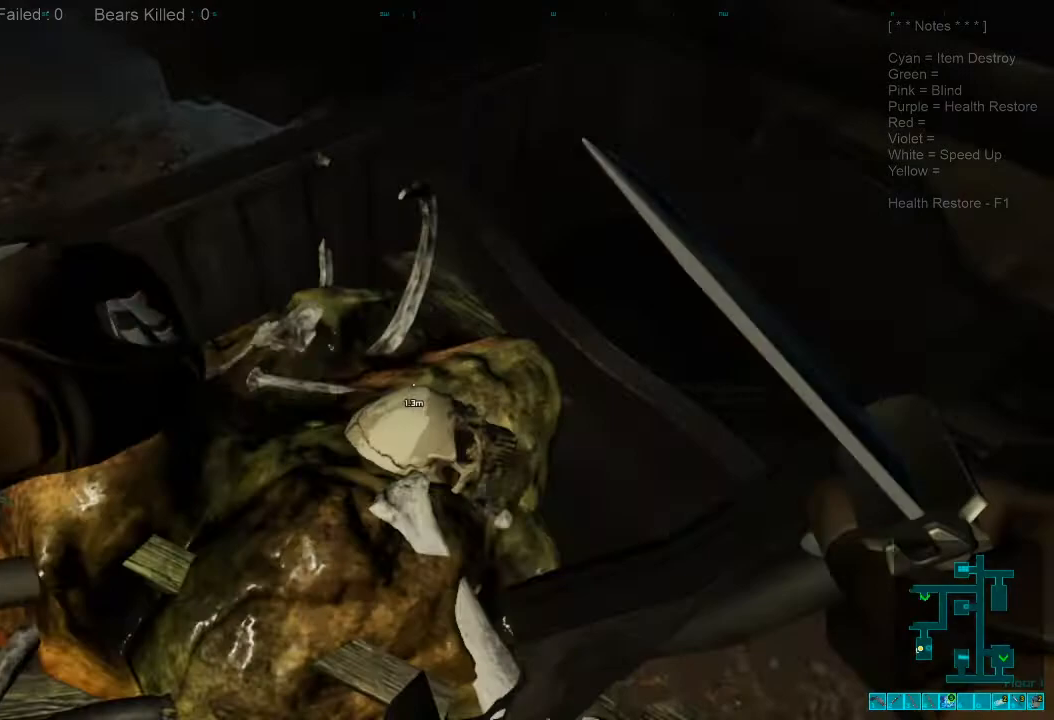
{"keys": ["s"], "mouse": [], "events": [[433, "s", "down"]]}
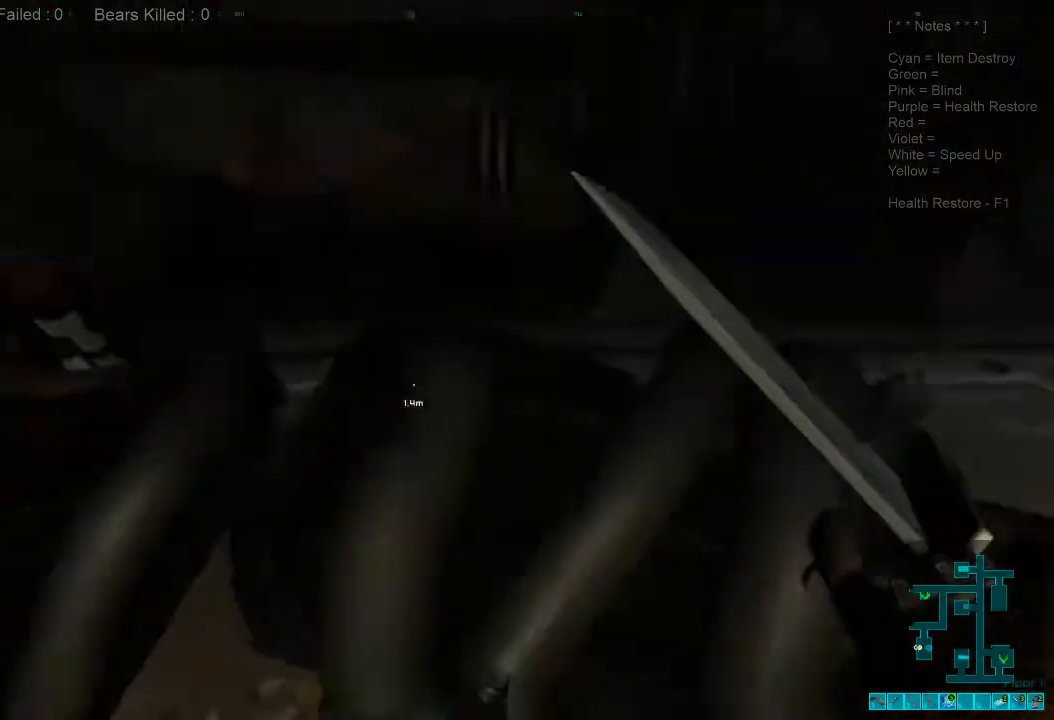
{"keys": ["d", "s"], "mouse": [], "events": [[333, "d", "down"]]}
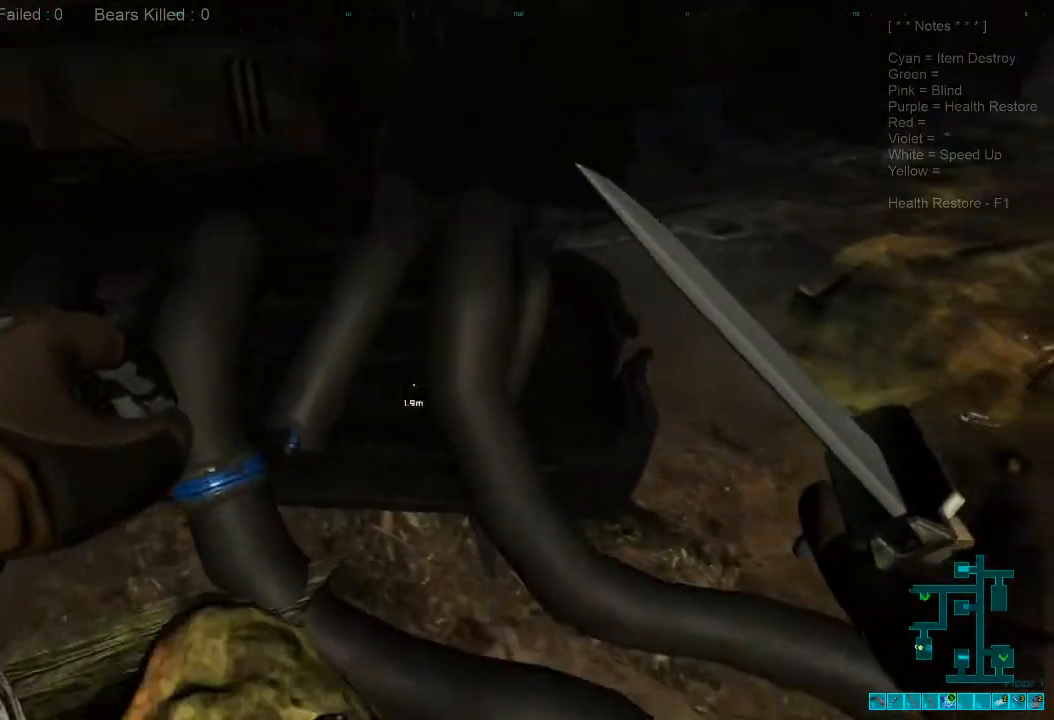
{"keys": ["s"], "mouse": [], "events": [[367, "d", "up"]]}
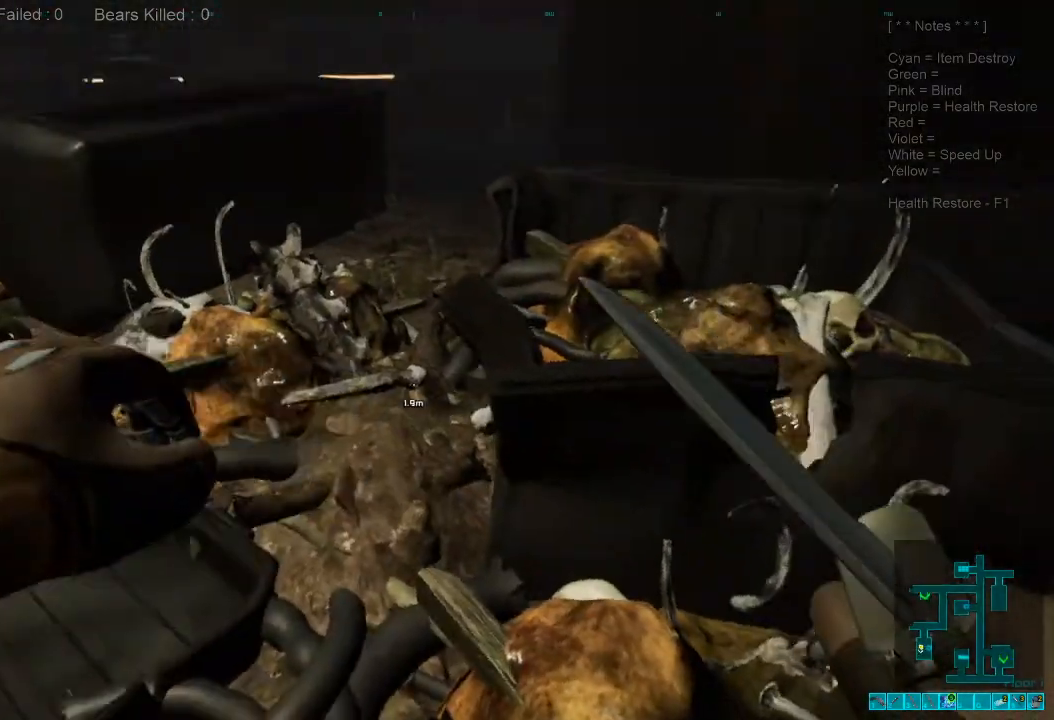
{"keys": [], "mouse": [], "events": [[67, "d", "down"], [167, "d", "up"], [433, "s", "up"]]}
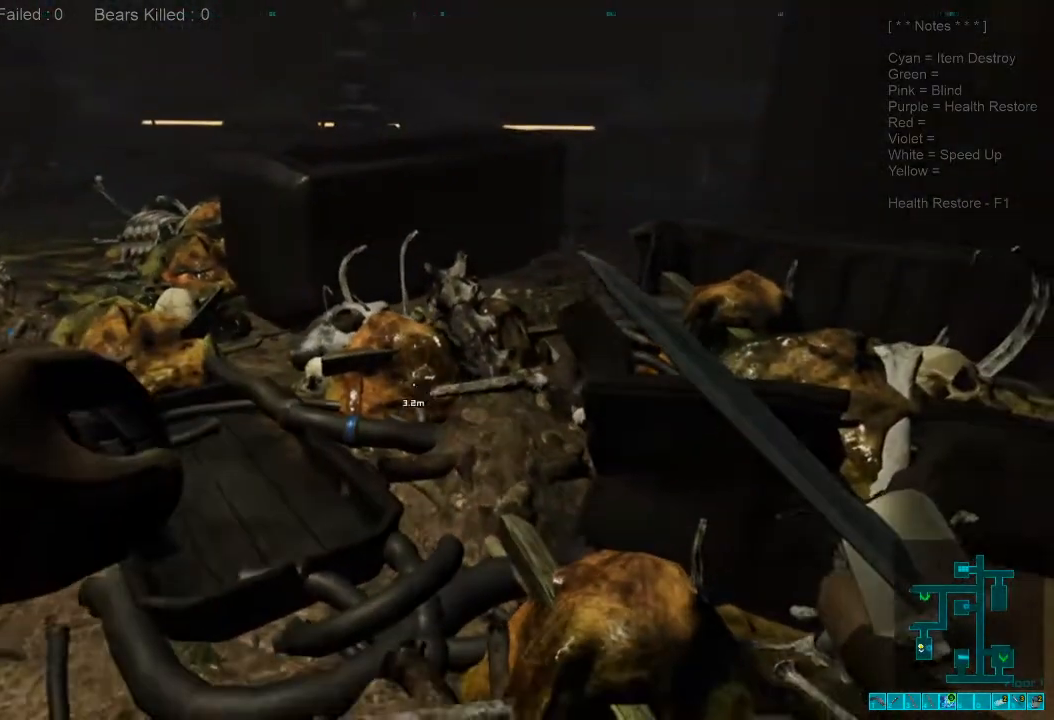
{"keys": ["shift", "w"], "mouse": [], "events": [[267, "shift", "down"], [267, "w", "down"]]}
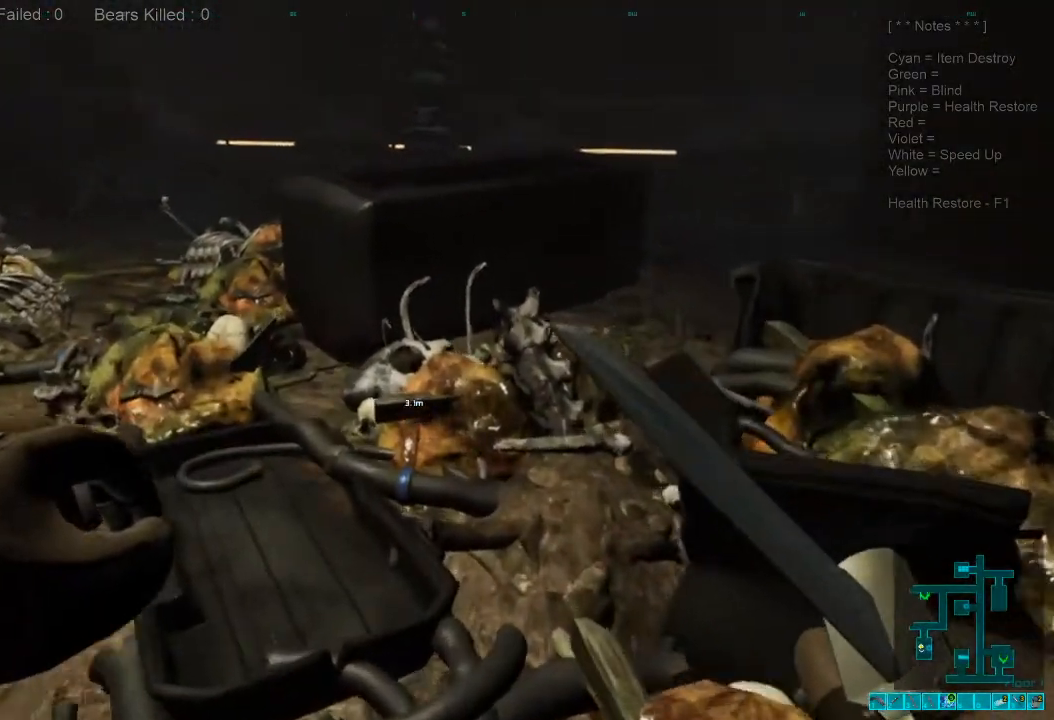
{"keys": ["shift", "w"], "mouse": ["wheel"], "events": [[500, "mouse_wheel", "down"]]}
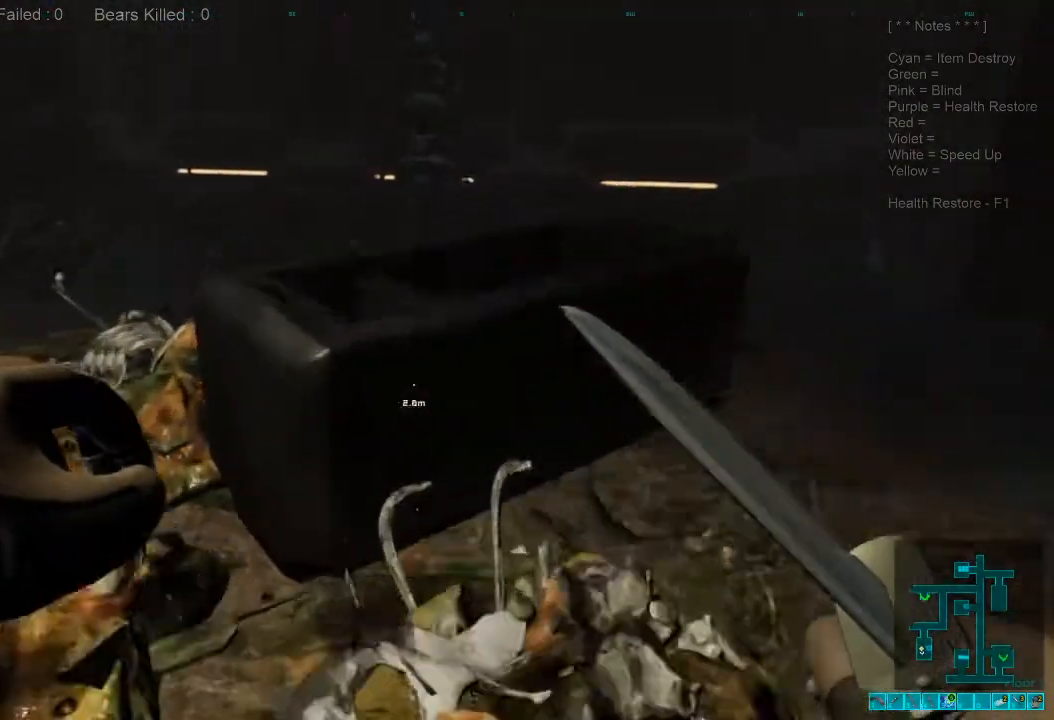
{"keys": [], "mouse": [], "events": [[333, "shift", "up"], [333, "w", "up"], [367, "mouse_wheel", "up"]]}
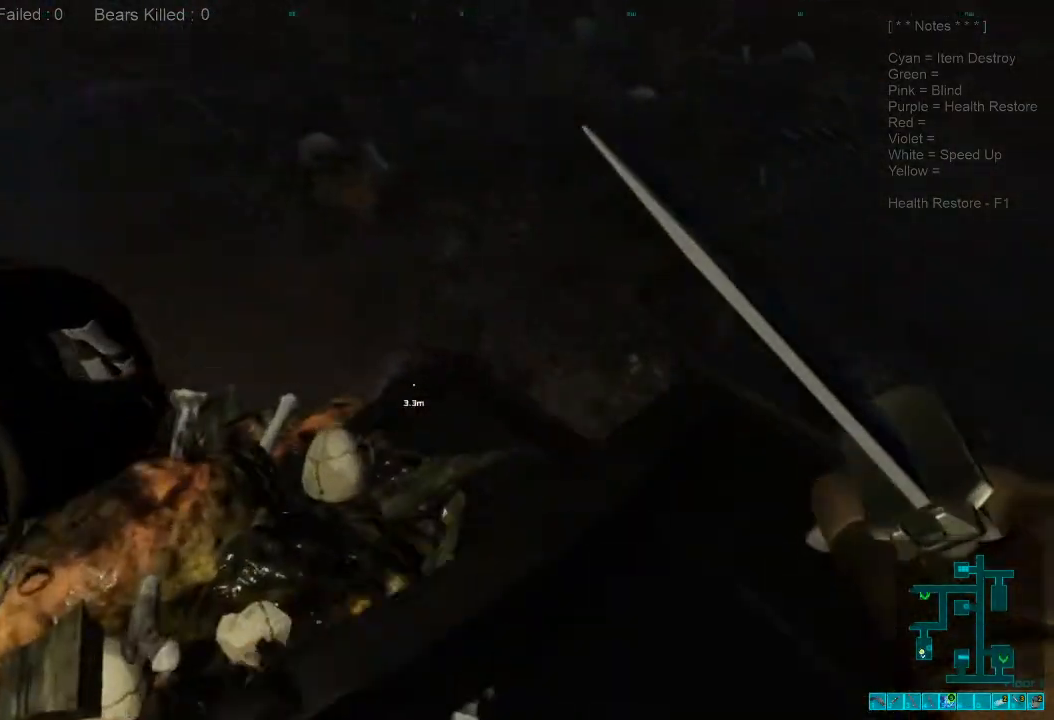
{"keys": [], "mouse": [], "events": []}
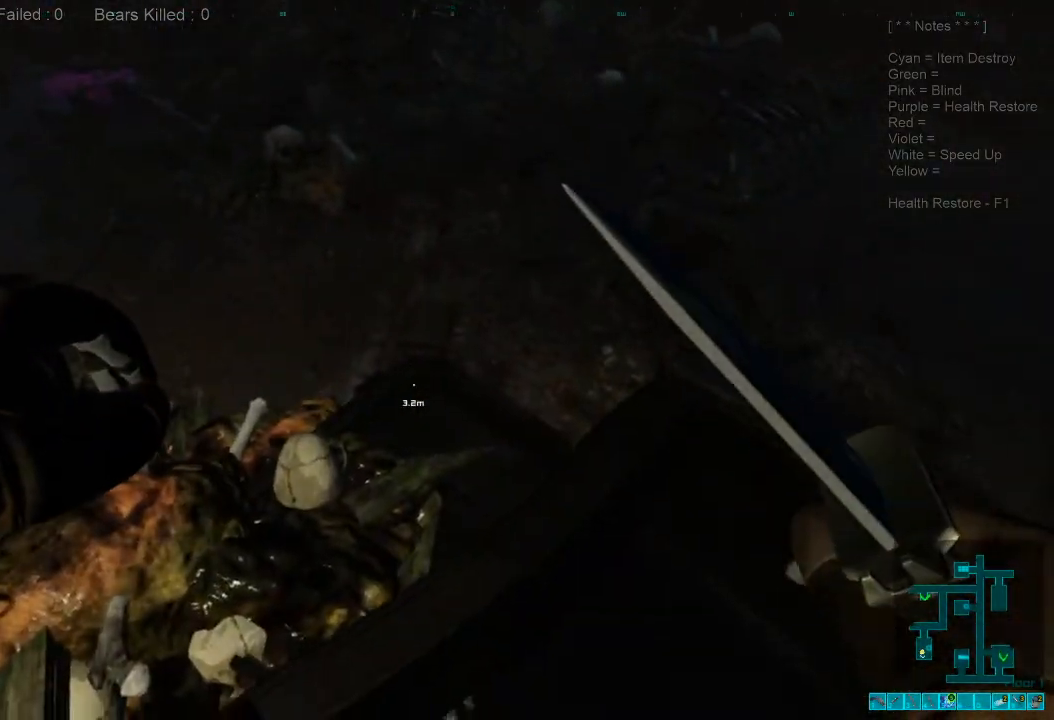
{"keys": [], "mouse": [], "events": [[133, "d", "down"], [200, "w", "down"], [400, "d", "up"], [400, "w", "up"]]}
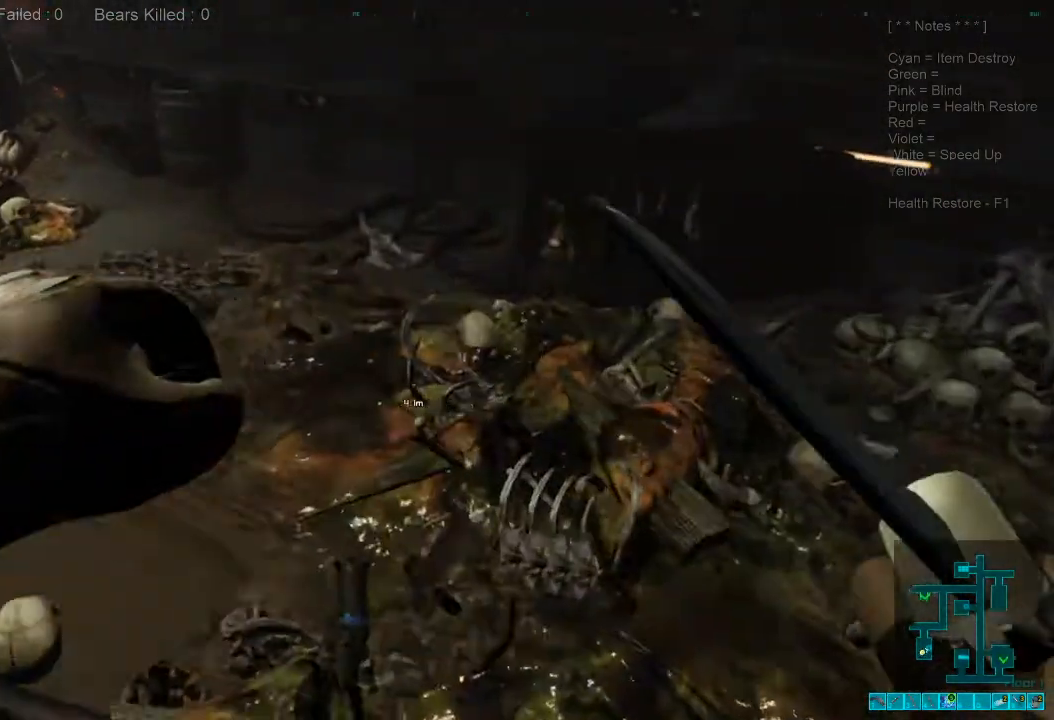
{"keys": ["d", "s"], "mouse": [], "events": [[433, "d", "down"], [500, "s", "down"]]}
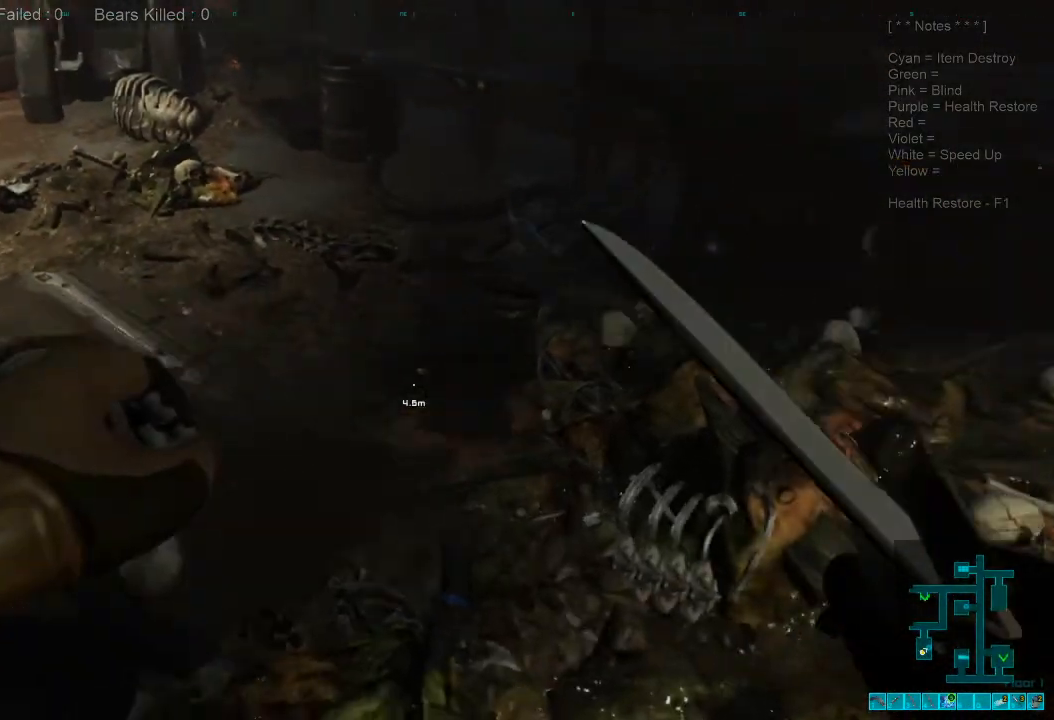
{"keys": [], "mouse": [], "events": [[100, "d", "up"], [167, "s", "up"]]}
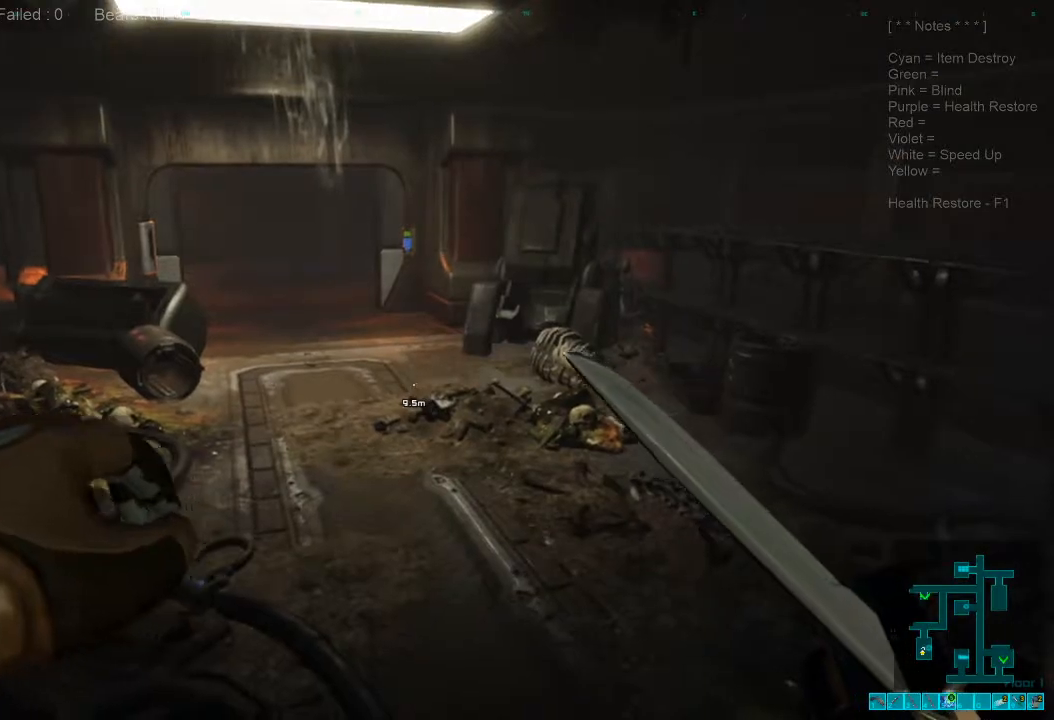
{"keys": [], "mouse": [], "events": []}
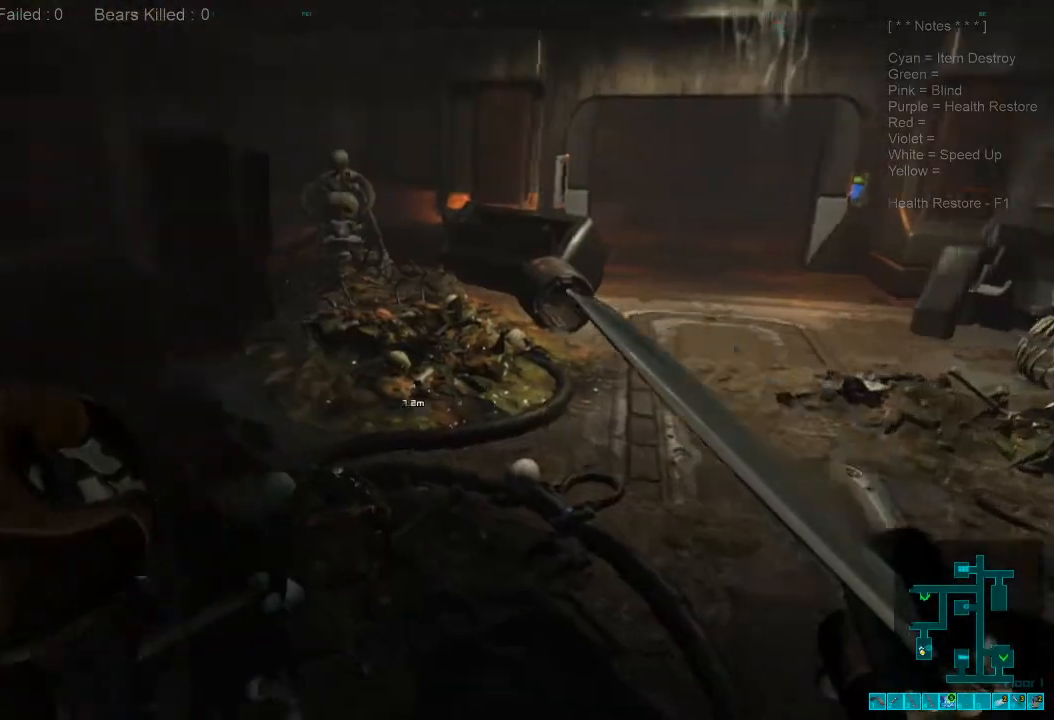
{"keys": [], "mouse": [], "events": []}
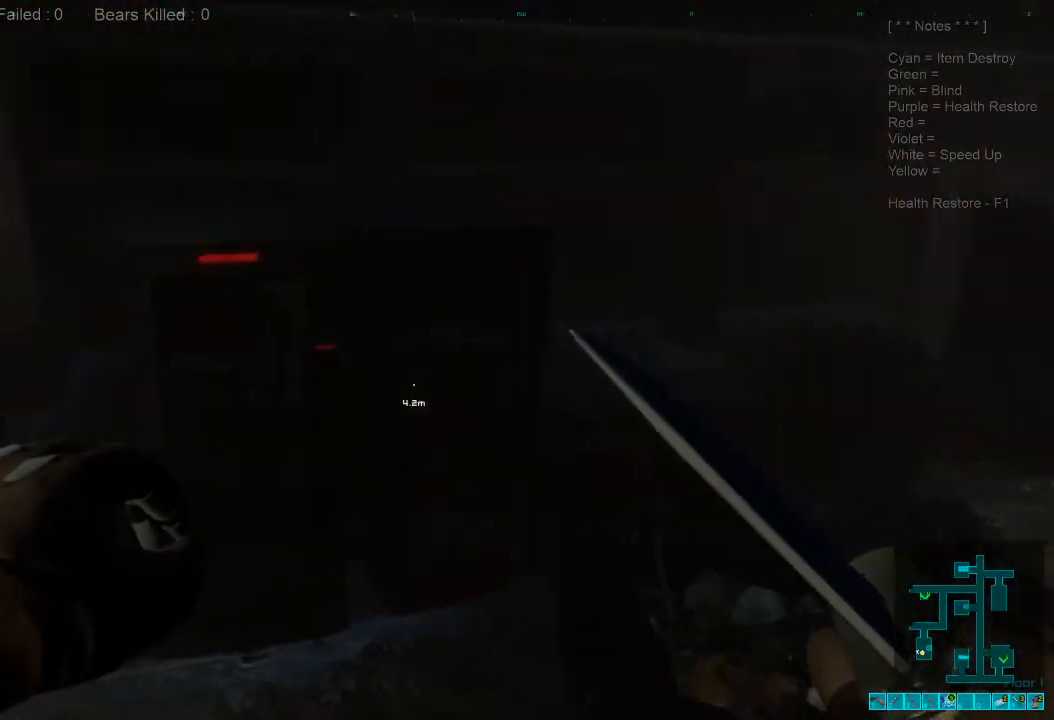
{"keys": ["f"], "mouse": [], "events": [[500, "f", "down"]]}
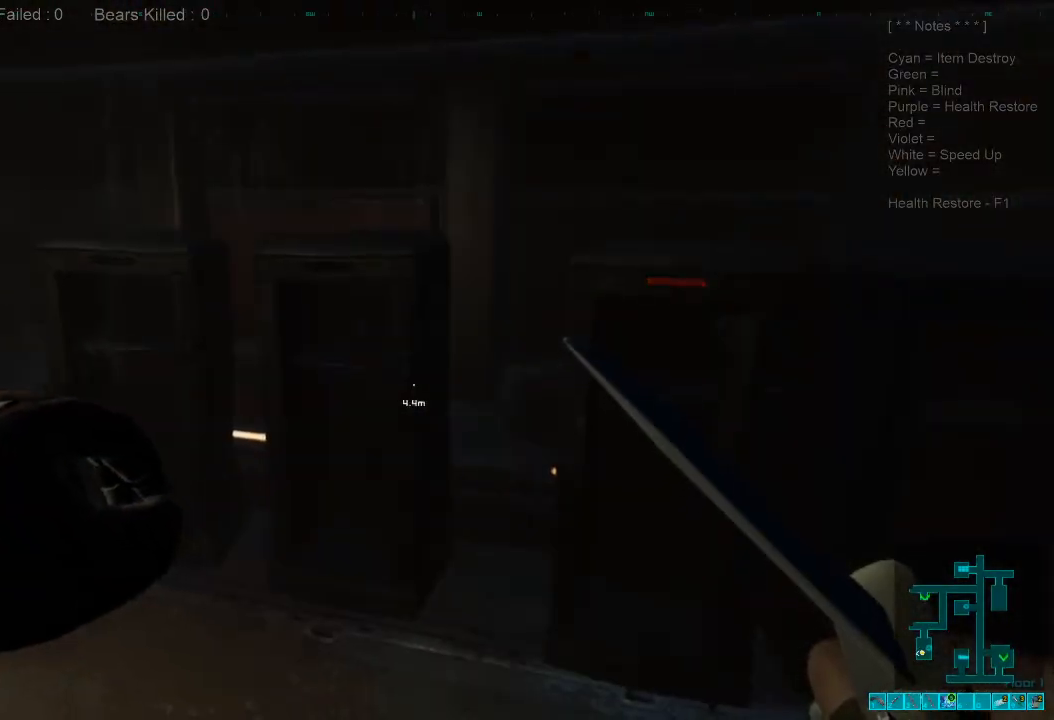
{"keys": [], "mouse": [], "events": [[100, "f", "up"]]}
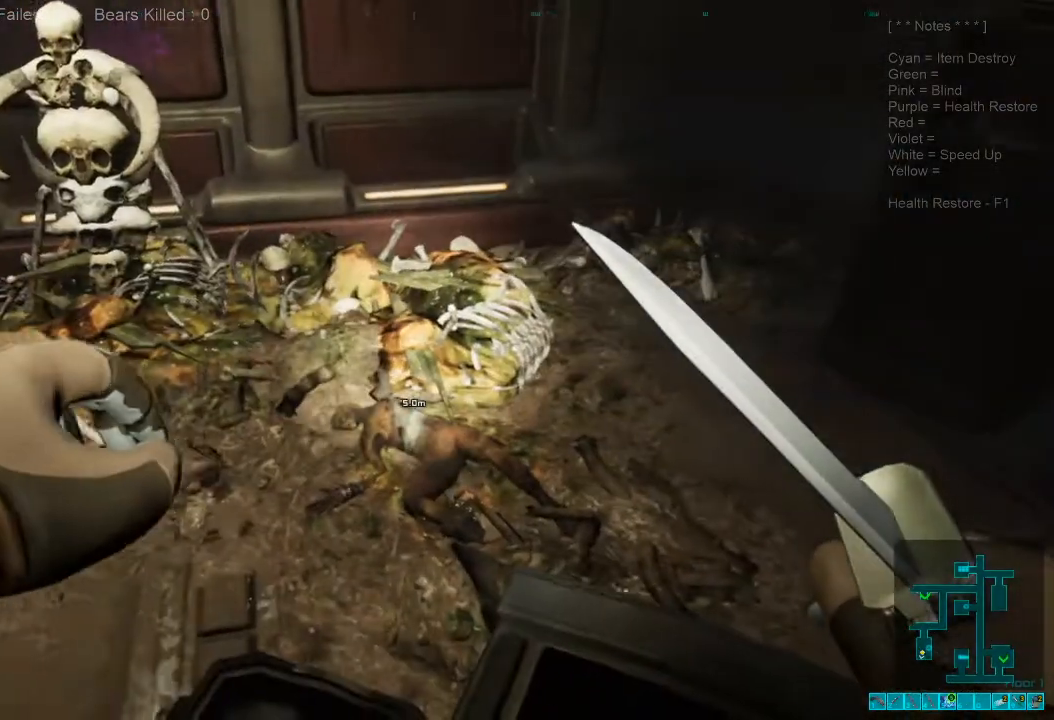
{"keys": [], "mouse": [], "events": []}
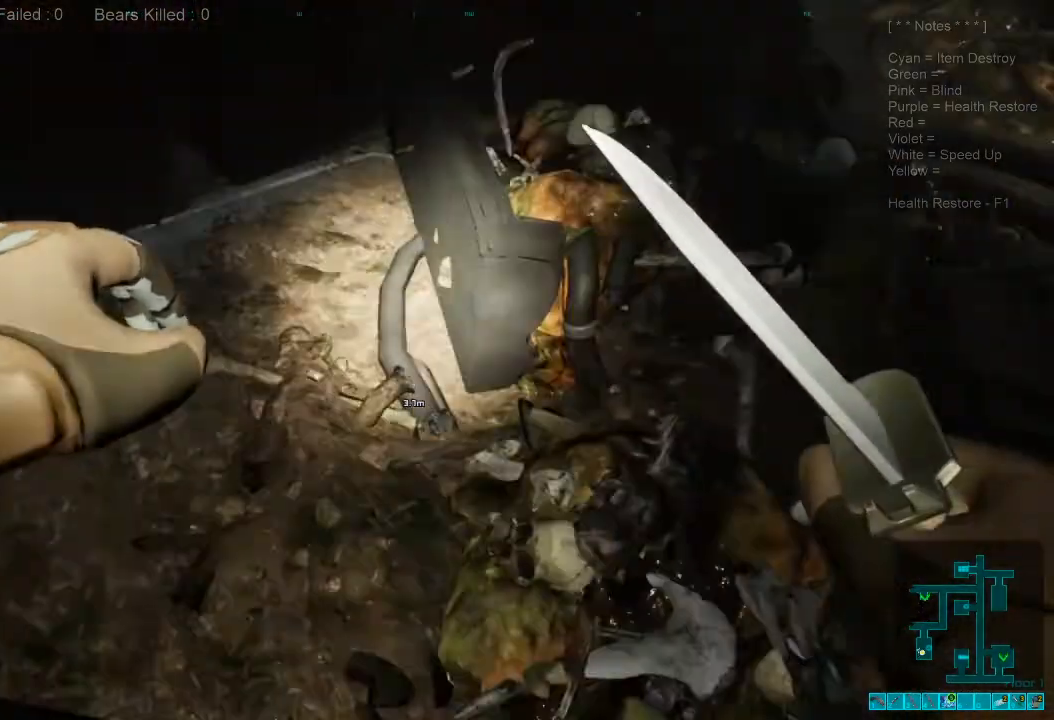
{"keys": ["a"], "mouse": [], "events": [[333, "a", "down"]]}
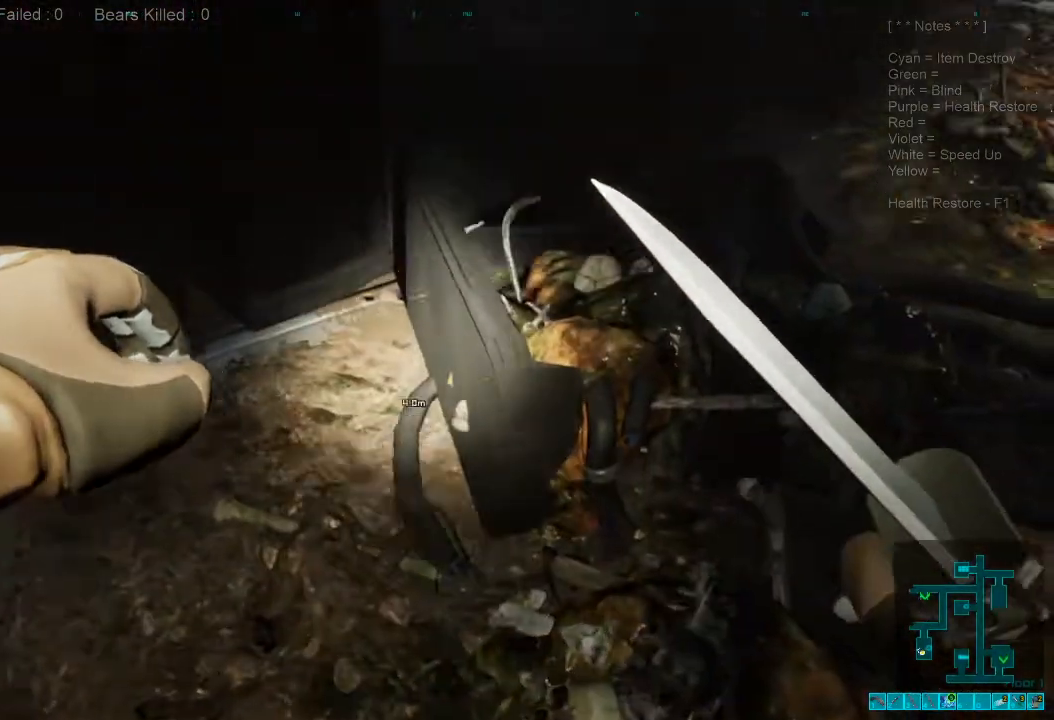
{"keys": [], "mouse": [], "events": [[200, "a", "up"]]}
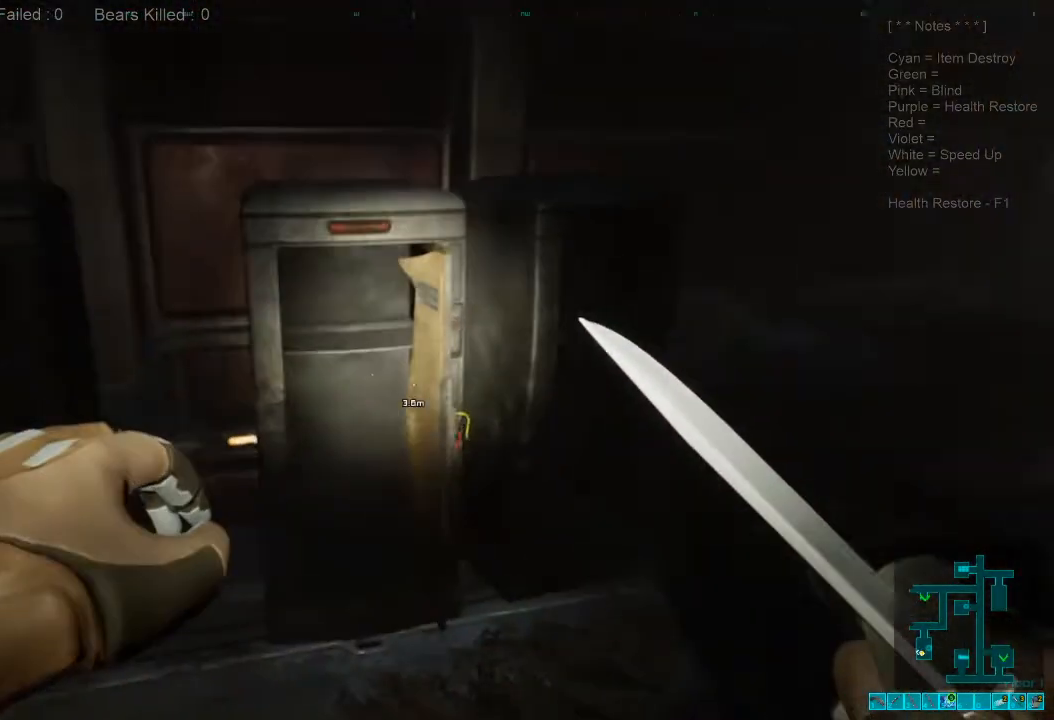
{"keys": [], "mouse": [], "events": []}
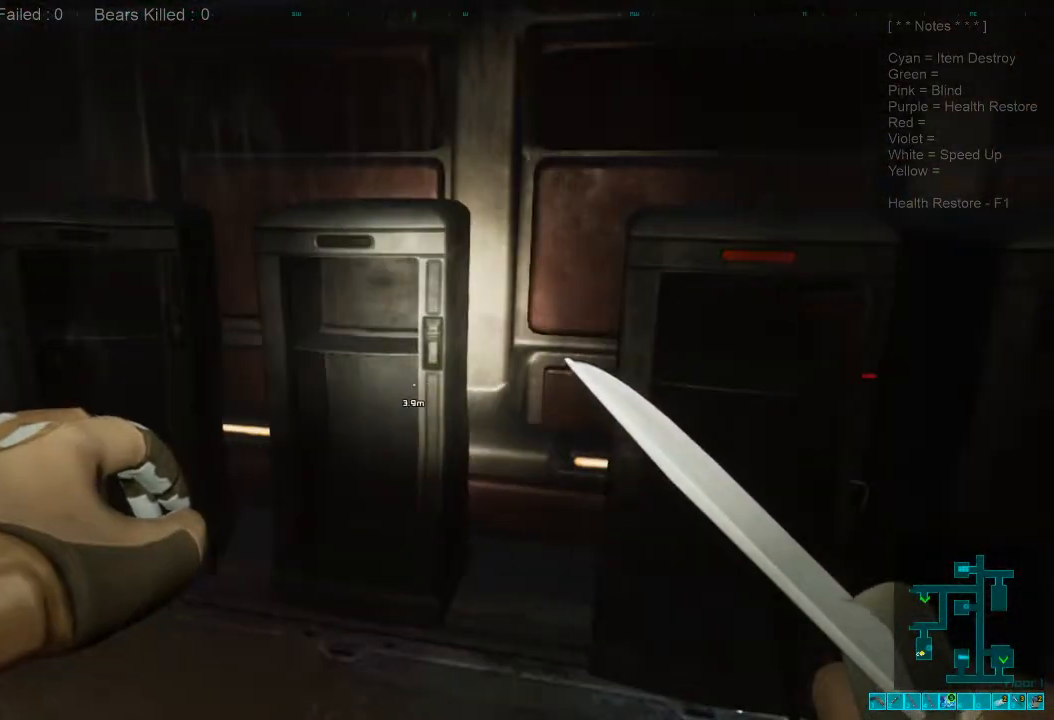
{"keys": [], "mouse": [], "events": []}
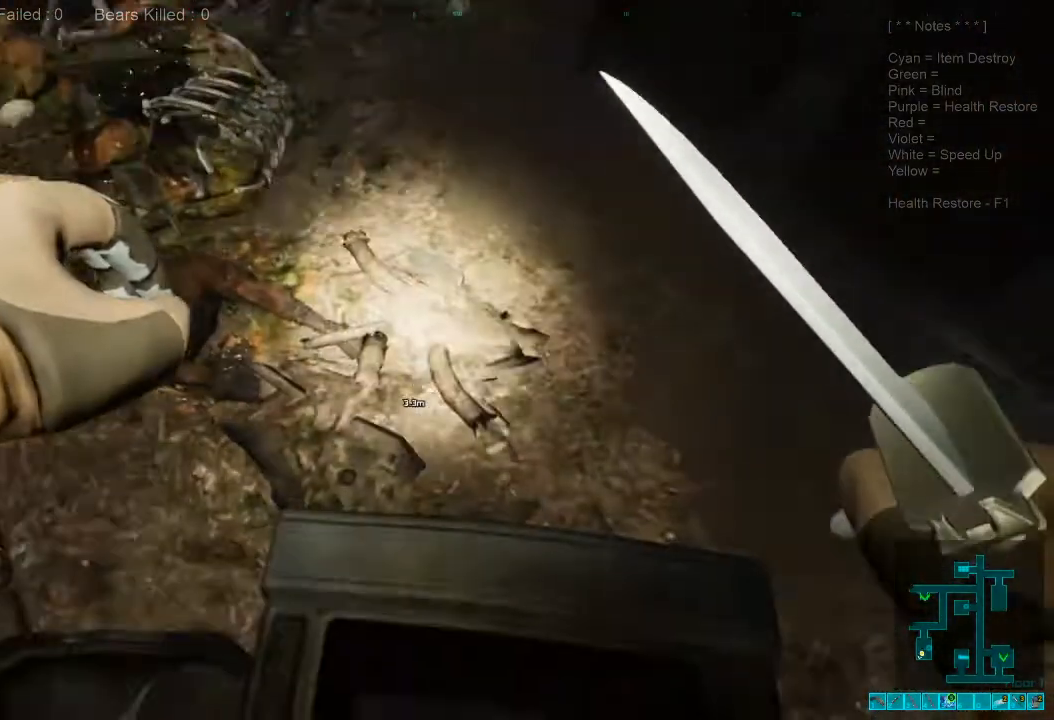
{"keys": ["s"], "mouse": [], "events": [[200, "s", "down"]]}
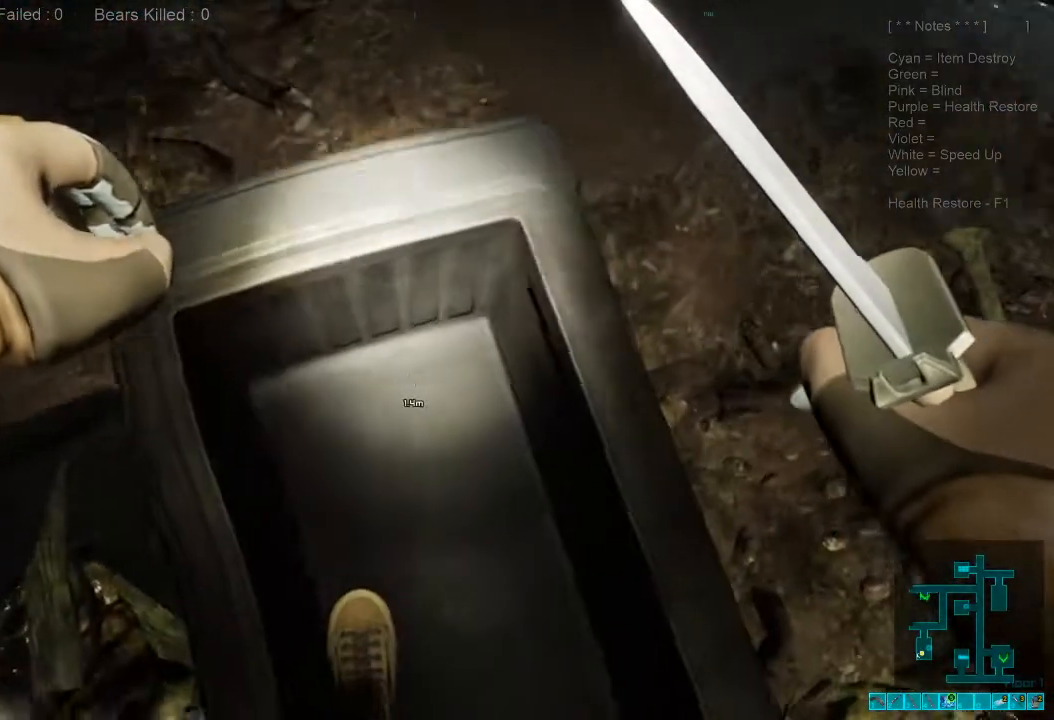
{"keys": ["s"], "mouse": [], "events": [[33, "s", "up"], [267, "s", "down"]]}